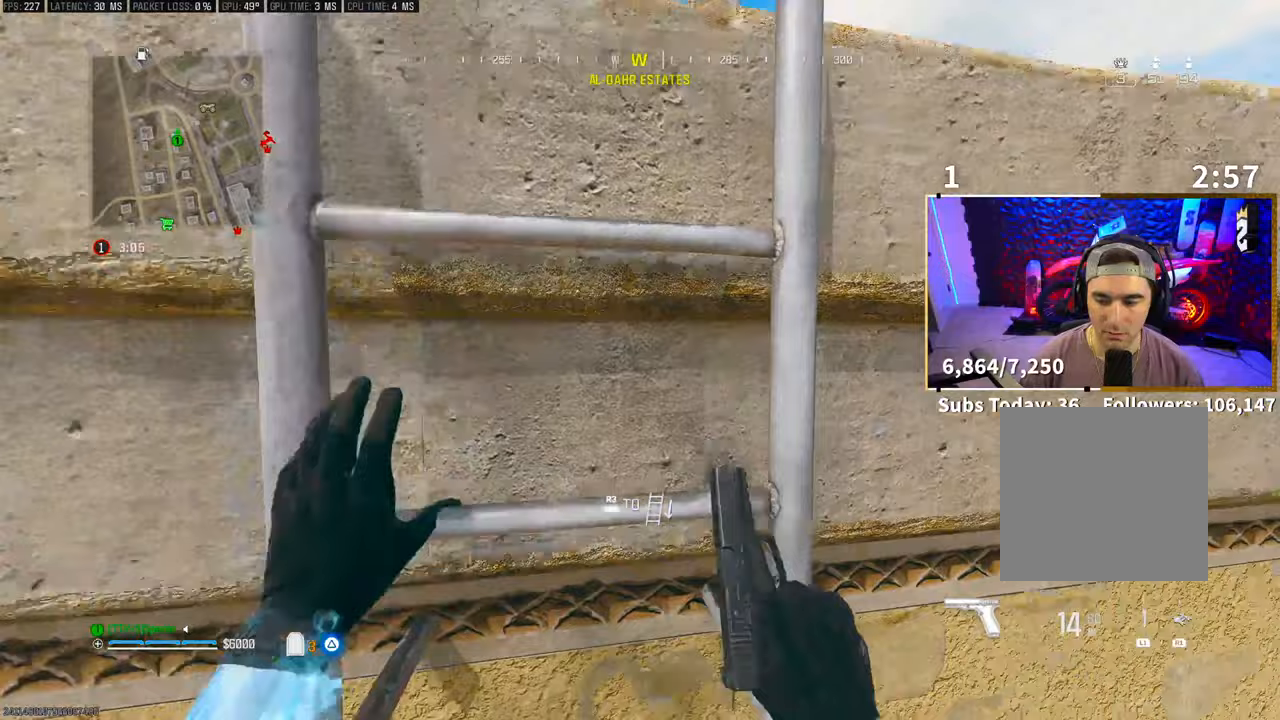
Gameplay with a controller (PlayStation layout); each line is a JSON object with the inputs held at the frame after it (dt_ms = milliseconds from this image to that frame). "events" lists button and stick changes between this image and that frame as [ms after this image, input, new state], when the widget could be followed in between. Not read: HOME.
{"dt_ms": 500, "buttons": [], "left_stick": "up", "right_stick": "center", "events": [[50, "right_stick", "center"]]}
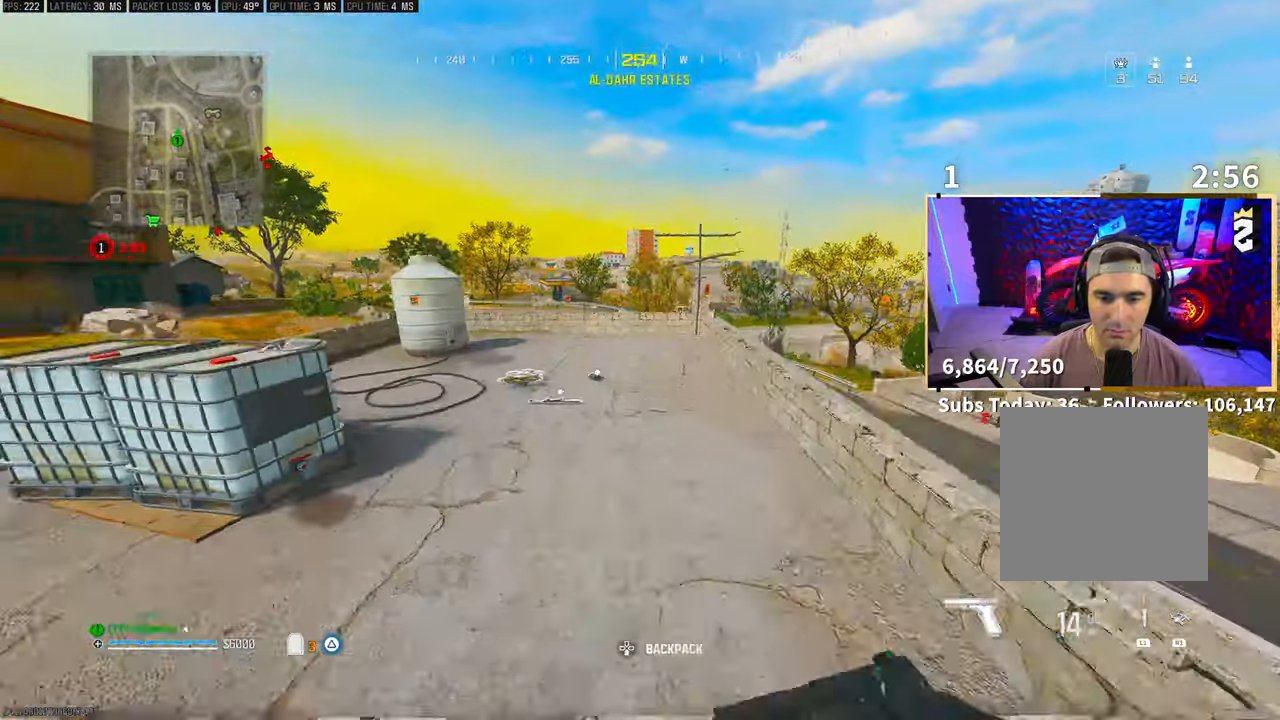
{"dt_ms": 500, "buttons": ["TRIANGLE"], "left_stick": "up-right", "right_stick": "center", "events": [[500, "TRIANGLE", "down"], [500, "left_stick", "up-right"]]}
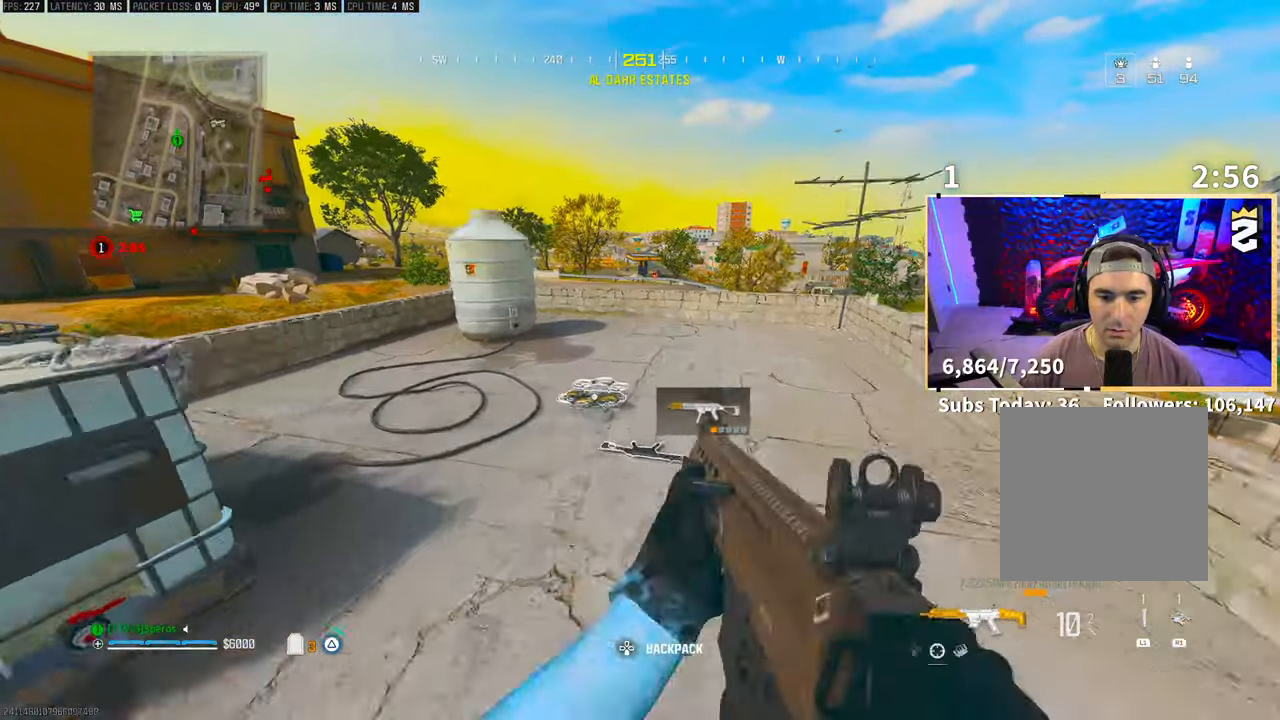
{"dt_ms": 500, "buttons": [], "left_stick": "up-right", "right_stick": "center", "events": [[50, "TRIANGLE", "up"], [133, "TRIANGLE", "down"], [183, "TRIANGLE", "up"], [350, "R3", "down"], [450, "R3", "up"]]}
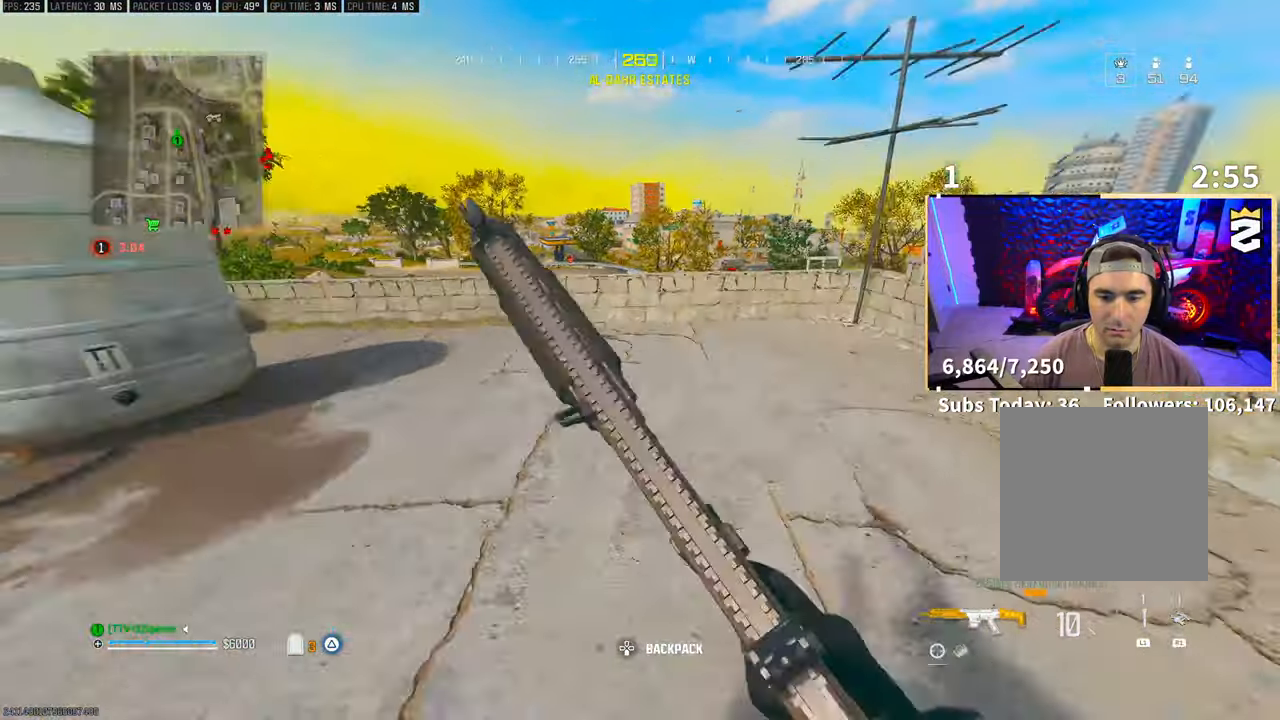
{"dt_ms": 1000, "buttons": [], "left_stick": "up", "right_stick": "center"}
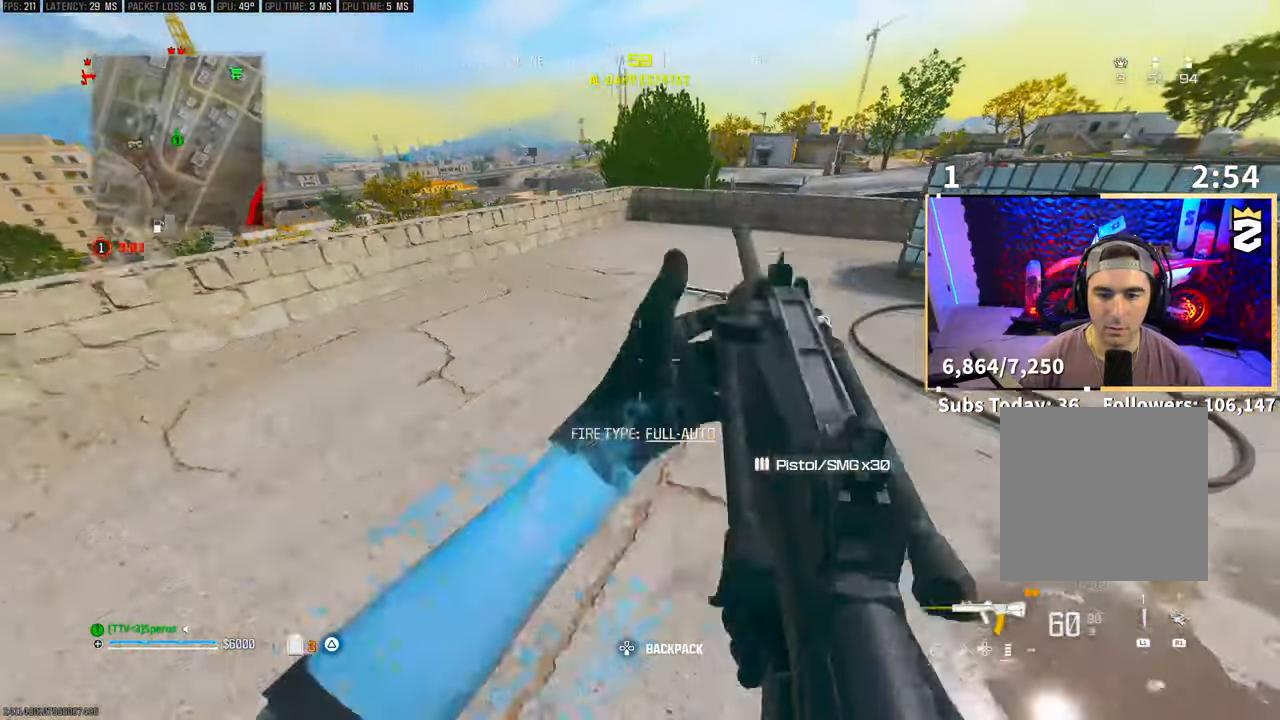
{"dt_ms": 500, "buttons": [], "left_stick": "left", "right_stick": "left", "events": [[233, "right_stick", "up-left"], [300, "SQUARE", "down"], [300, "right_stick", "center"], [333, "SQUARE", "up"], [333, "left_stick", "center"], [400, "right_stick", "left"], [450, "left_stick", "left"]]}
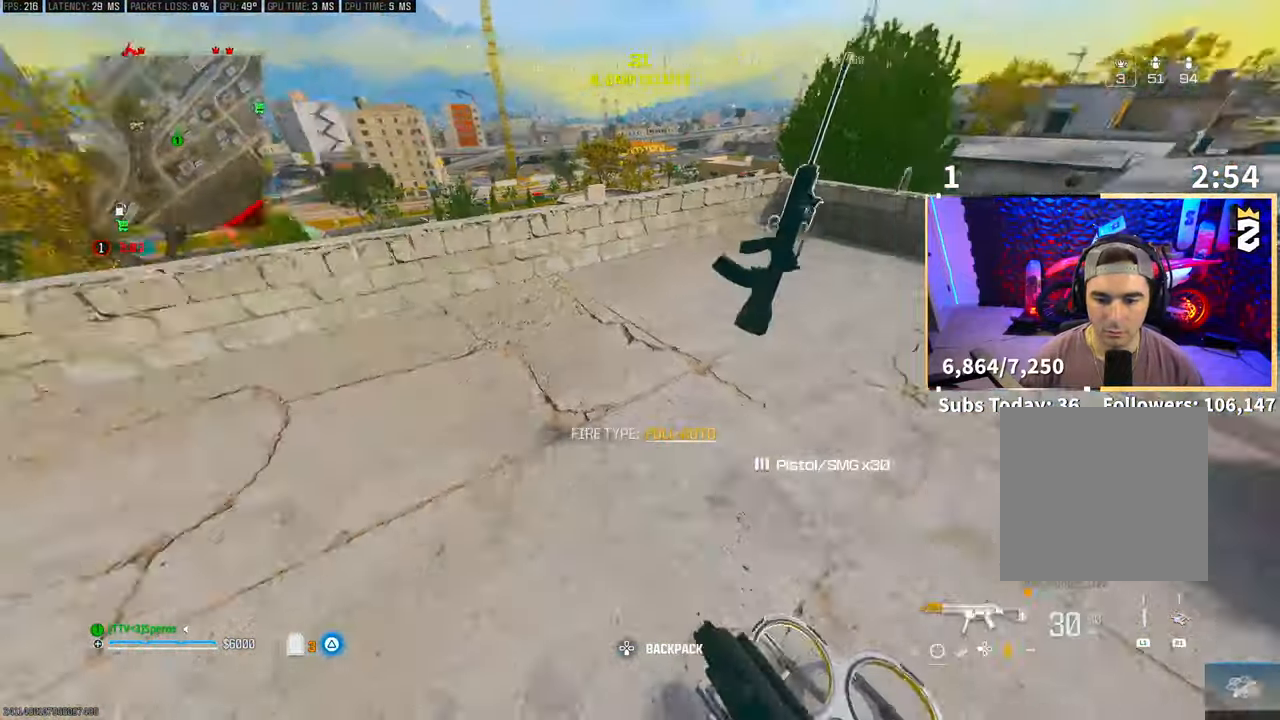
{"dt_ms": 500, "buttons": [], "left_stick": "up-left", "right_stick": "left", "events": [[183, "left_stick", "up"], [200, "right_stick", "center"], [250, "L3", "down"], [250, "TRIANGLE", "down"], [300, "TRIANGLE", "up"], [333, "L3", "up"], [433, "left_stick", "up-left"], [450, "right_stick", "left"]]}
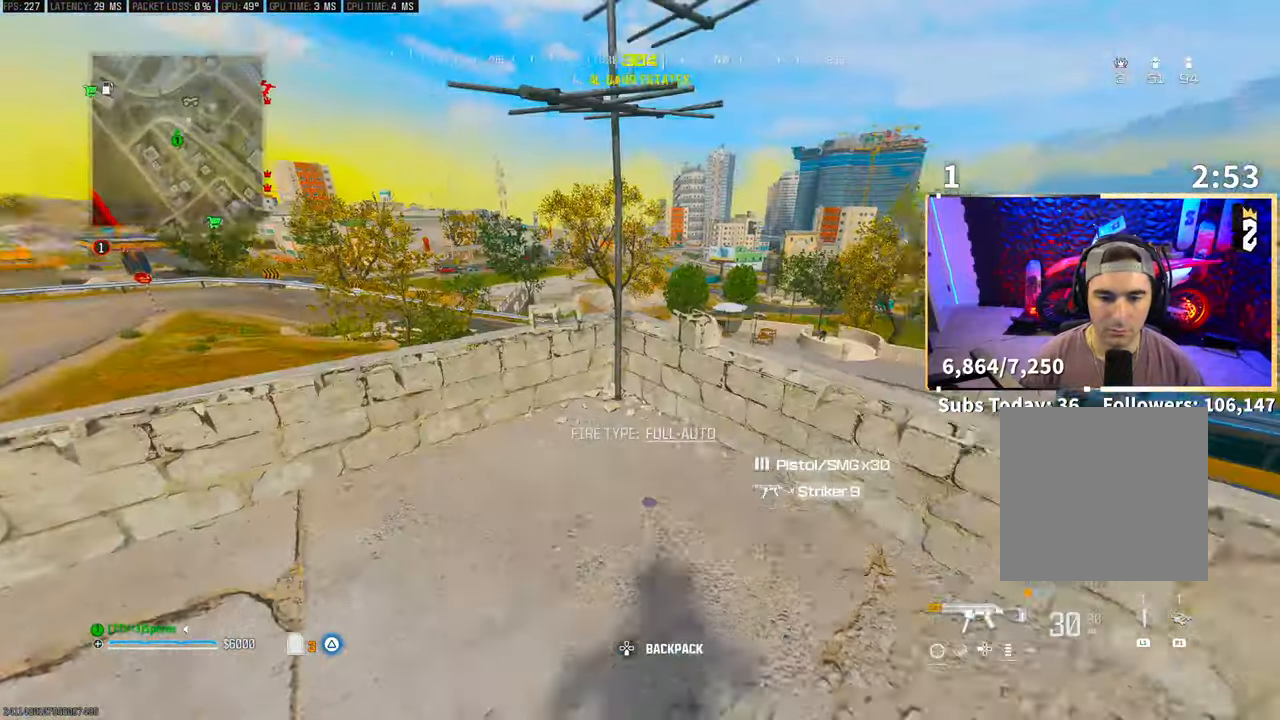
{"dt_ms": 500, "buttons": [], "left_stick": "left", "right_stick": "center", "events": [[50, "left_stick", "left"], [100, "right_stick", "center"], [200, "TRIANGLE", "down"], [250, "TRIANGLE", "up"], [333, "TRIANGLE", "down"], [383, "TRIANGLE", "up"]]}
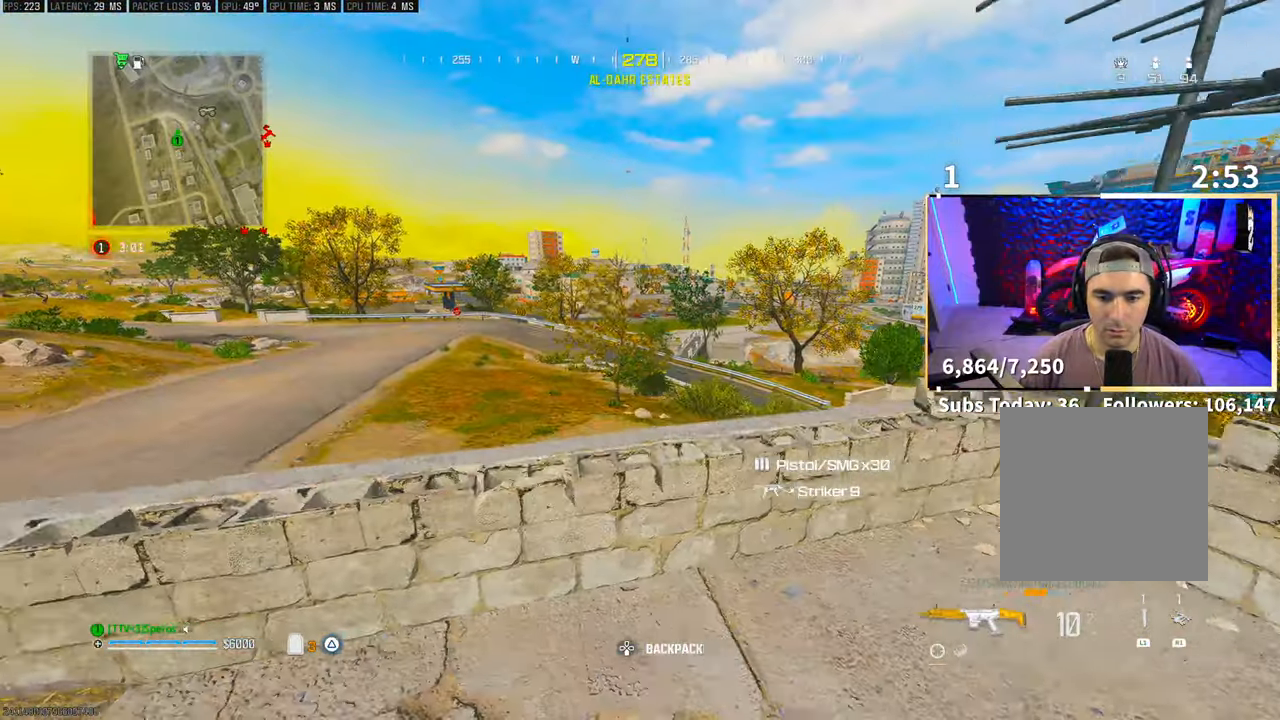
{"dt_ms": 500, "buttons": [], "left_stick": "right", "right_stick": "left", "events": [[300, "left_stick", "center"], [350, "left_stick", "right"], [417, "right_stick", "left"]]}
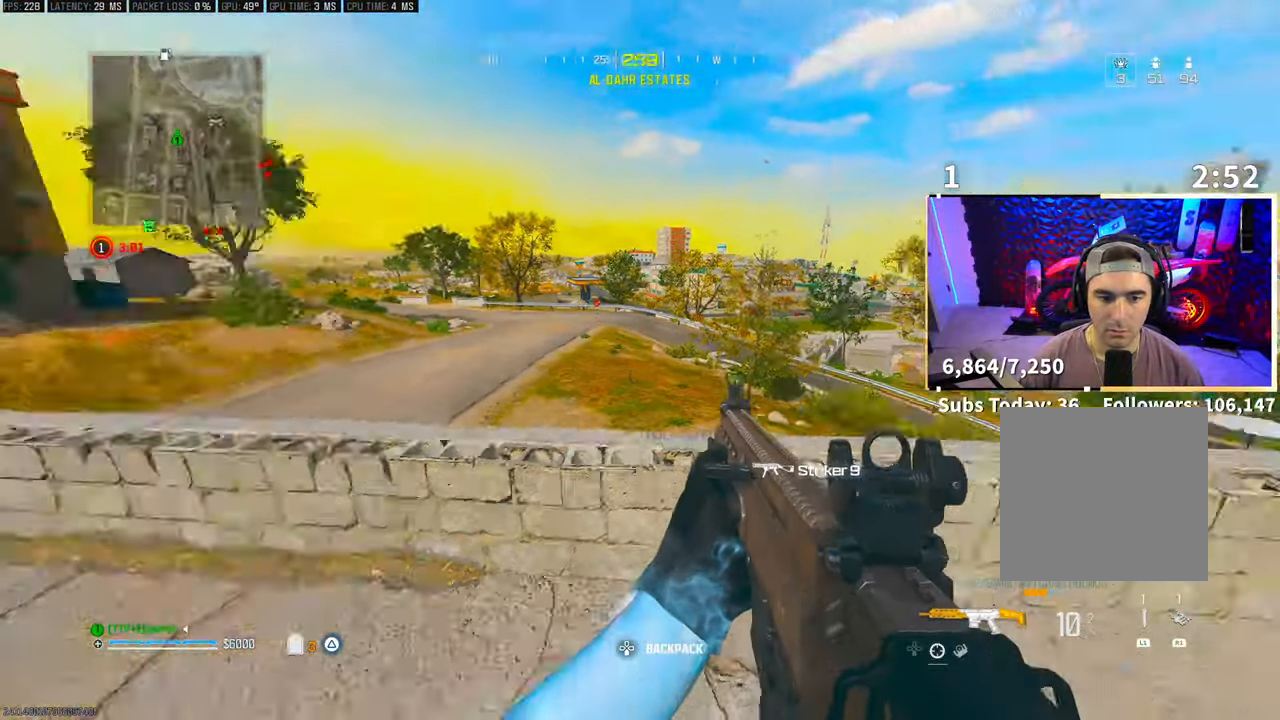
{"dt_ms": 500, "buttons": [], "left_stick": "left", "right_stick": "center", "events": [[150, "right_stick", "center"], [350, "left_stick", "left"]]}
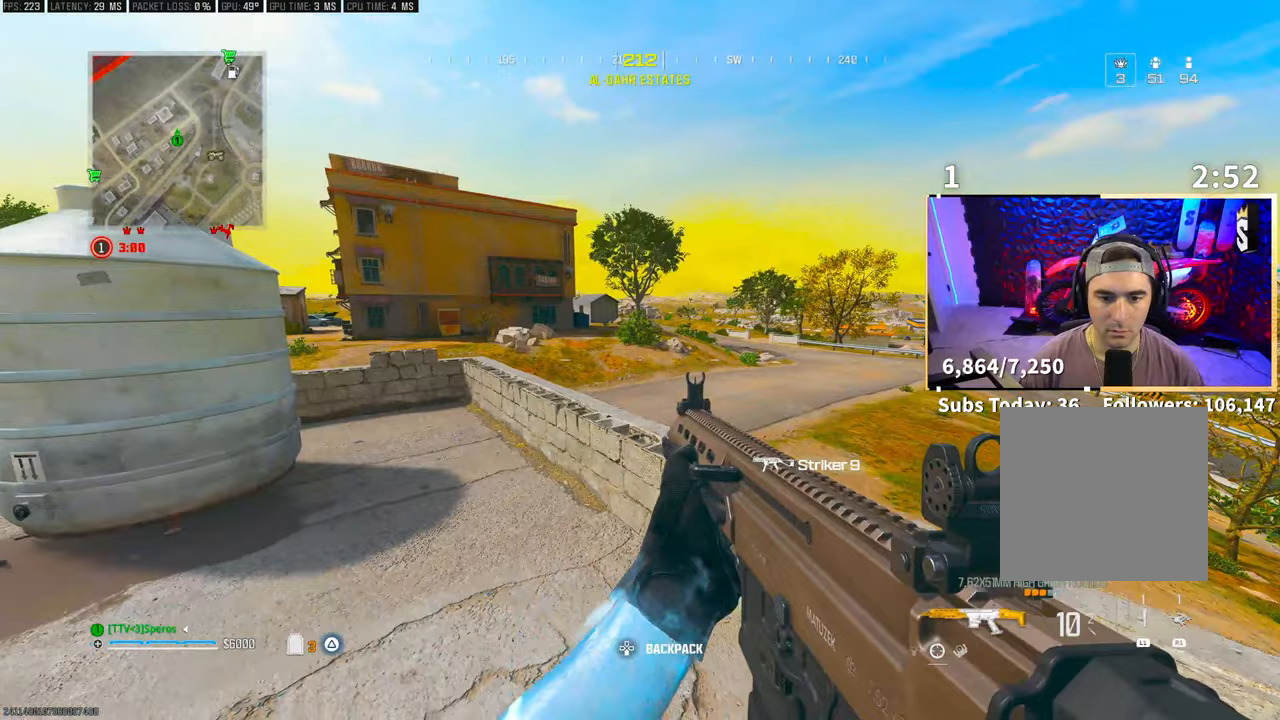
{"dt_ms": 500, "buttons": [], "left_stick": "right", "right_stick": "right", "events": [[233, "left_stick", "right"], [250, "right_stick", "right"]]}
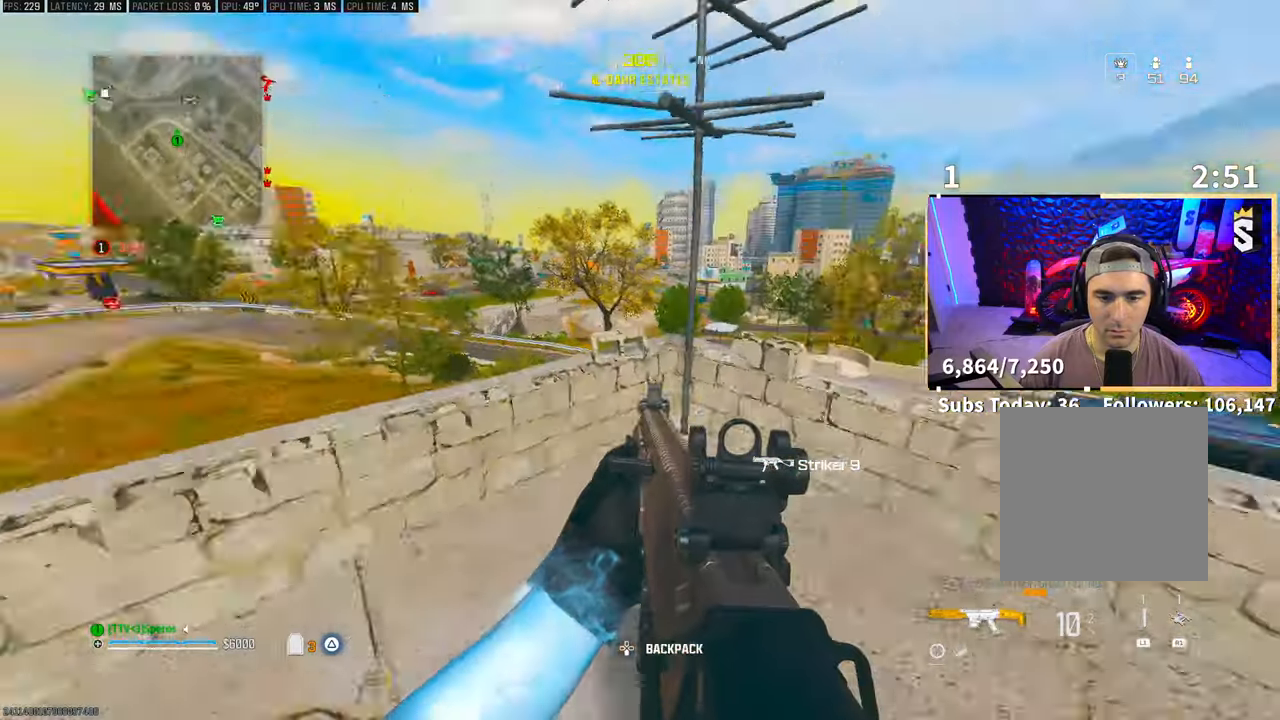
{"dt_ms": 500, "buttons": ["L2"], "left_stick": "left", "right_stick": "up-right", "events": [[50, "left_stick", "up-right"], [50, "right_stick", "center"], [450, "left_stick", "left"], [500, "L2", "down"], [500, "right_stick", "up-right"]]}
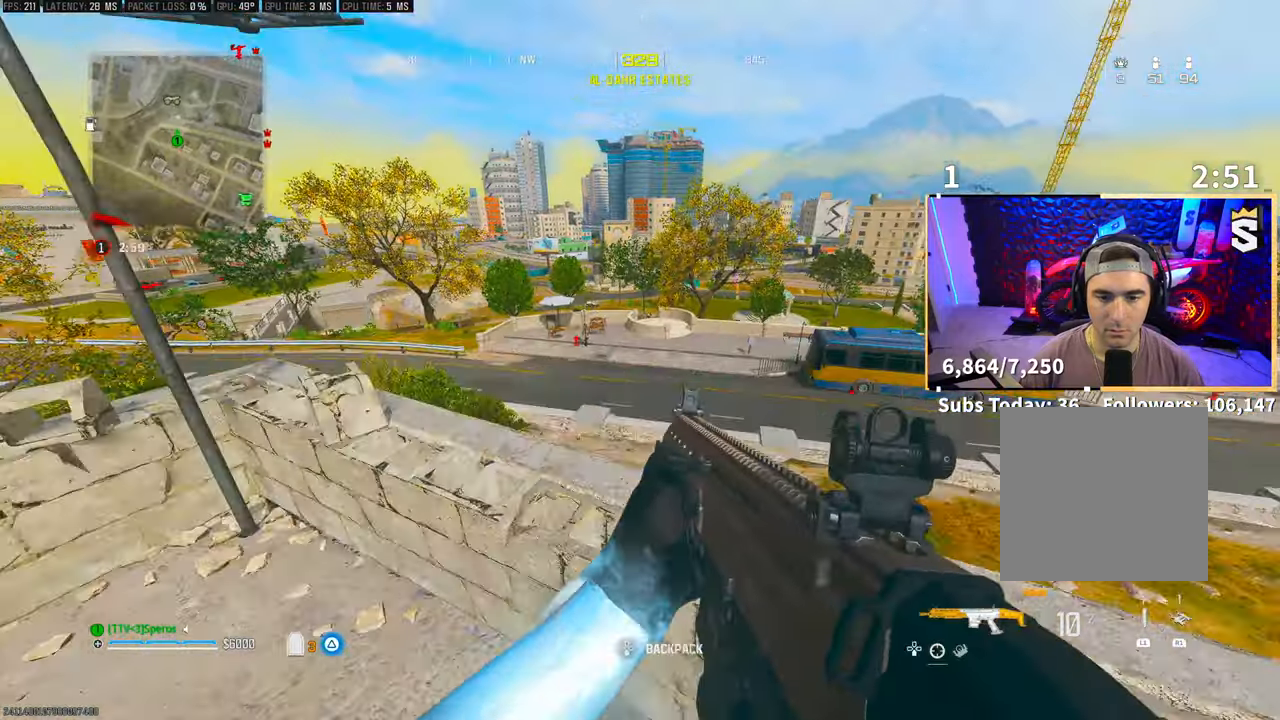
{"dt_ms": 500, "buttons": ["L2"], "left_stick": "center", "right_stick": "center", "events": [[83, "right_stick", "center"], [400, "left_stick", "center"]]}
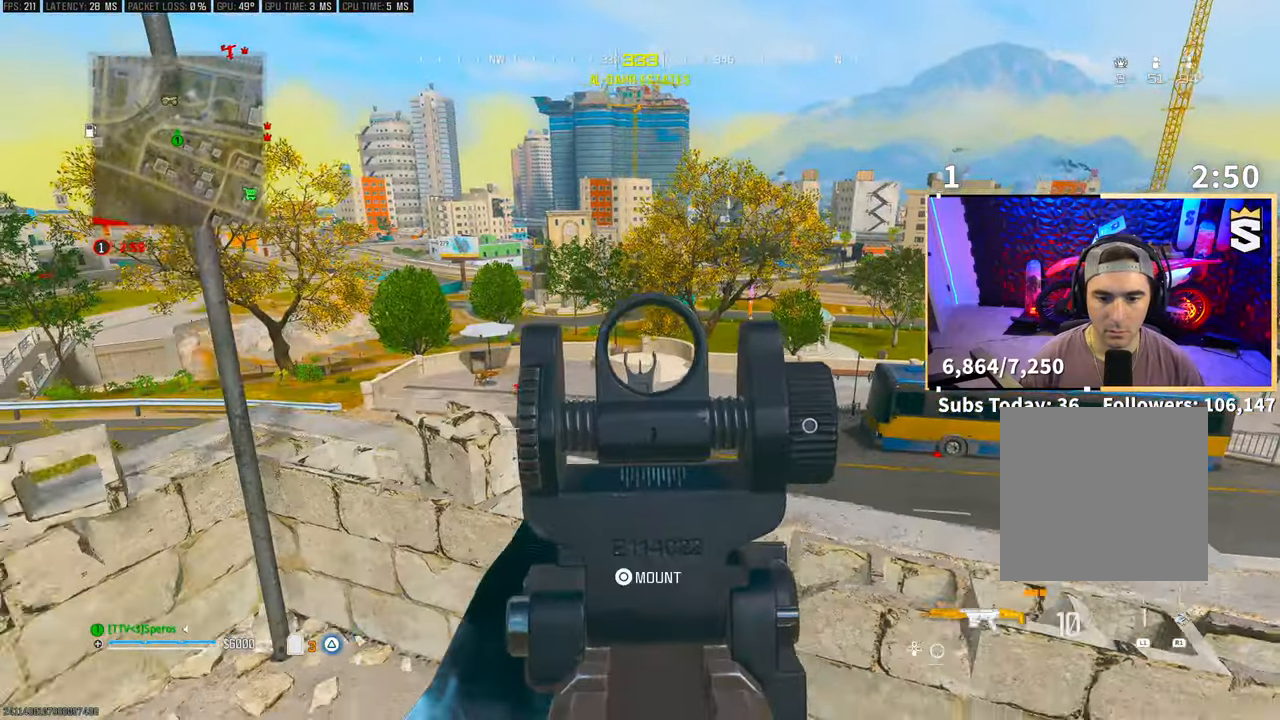
{"dt_ms": 500, "buttons": [], "left_stick": "right", "right_stick": "center", "events": [[150, "L2", "up"], [150, "left_stick", "right"]]}
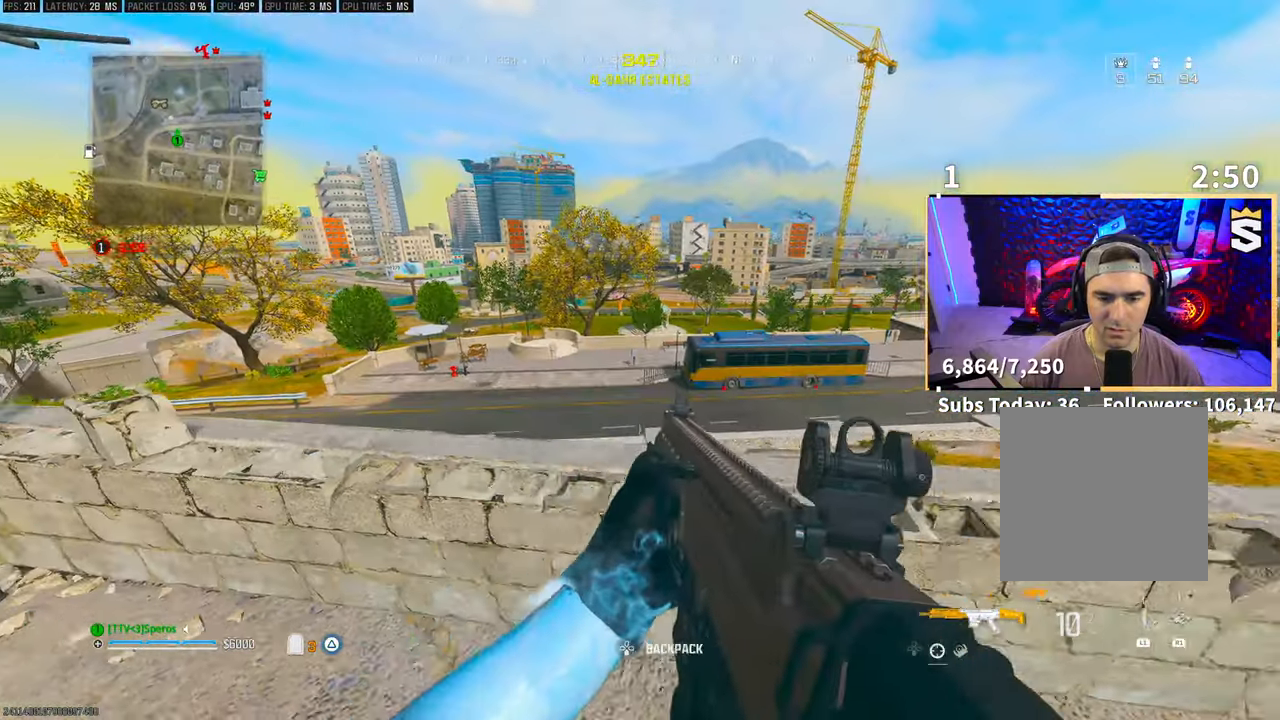
{"dt_ms": 500, "buttons": [], "left_stick": "left", "right_stick": "center", "events": [[250, "right_stick", "left"], [383, "left_stick", "center"], [450, "right_stick", "center"], [483, "left_stick", "left"]]}
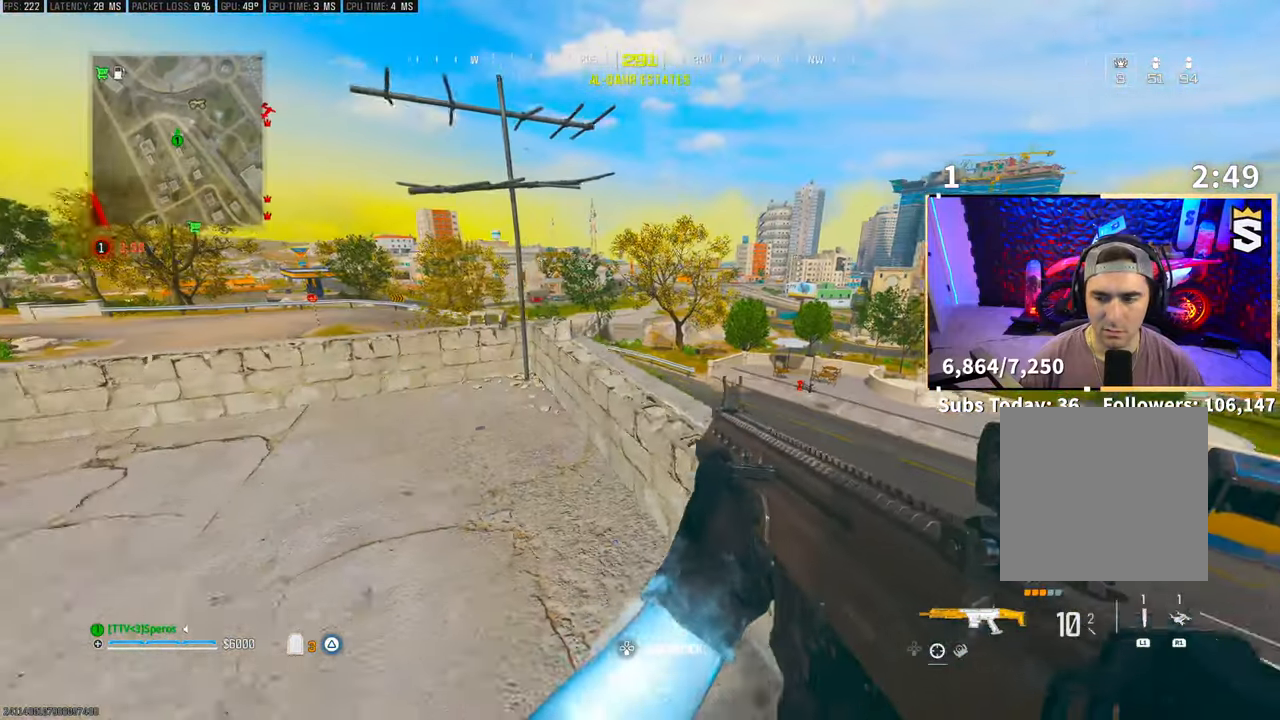
{"dt_ms": 500, "buttons": [], "left_stick": "right", "right_stick": "right", "events": [[300, "left_stick", "center"], [333, "right_stick", "right"], [350, "left_stick", "right"]]}
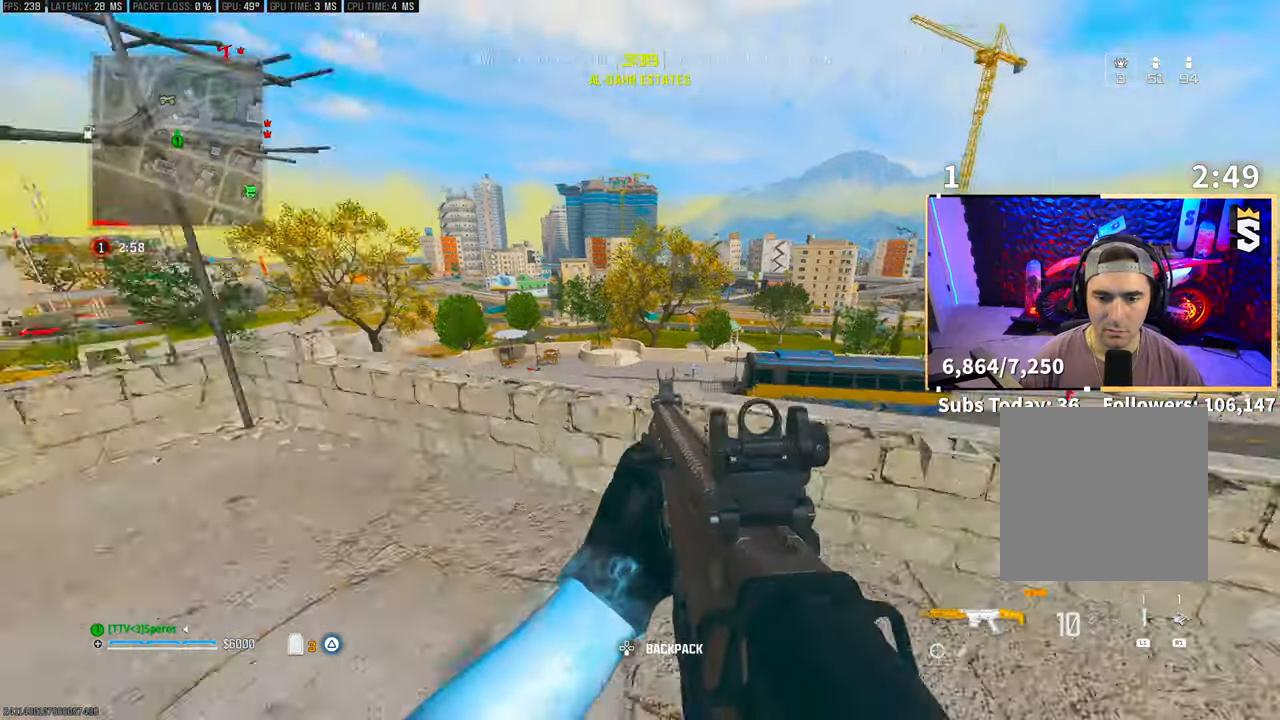
{"dt_ms": 500, "buttons": [], "left_stick": "center", "right_stick": "center", "events": [[33, "right_stick", "center"], [200, "left_stick", "center"], [350, "left_stick", "left"], [500, "left_stick", "center"]]}
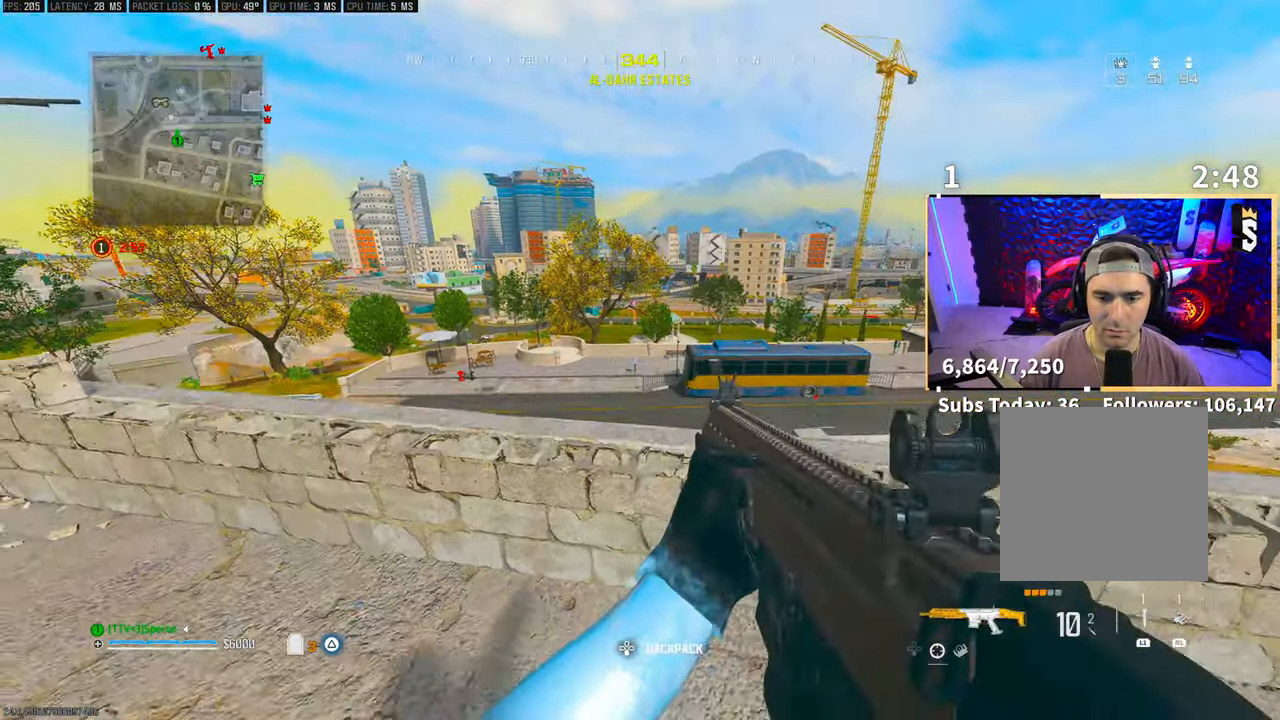
{"dt_ms": 500, "buttons": [], "left_stick": "right", "right_stick": "center", "events": [[50, "left_stick", "right"]]}
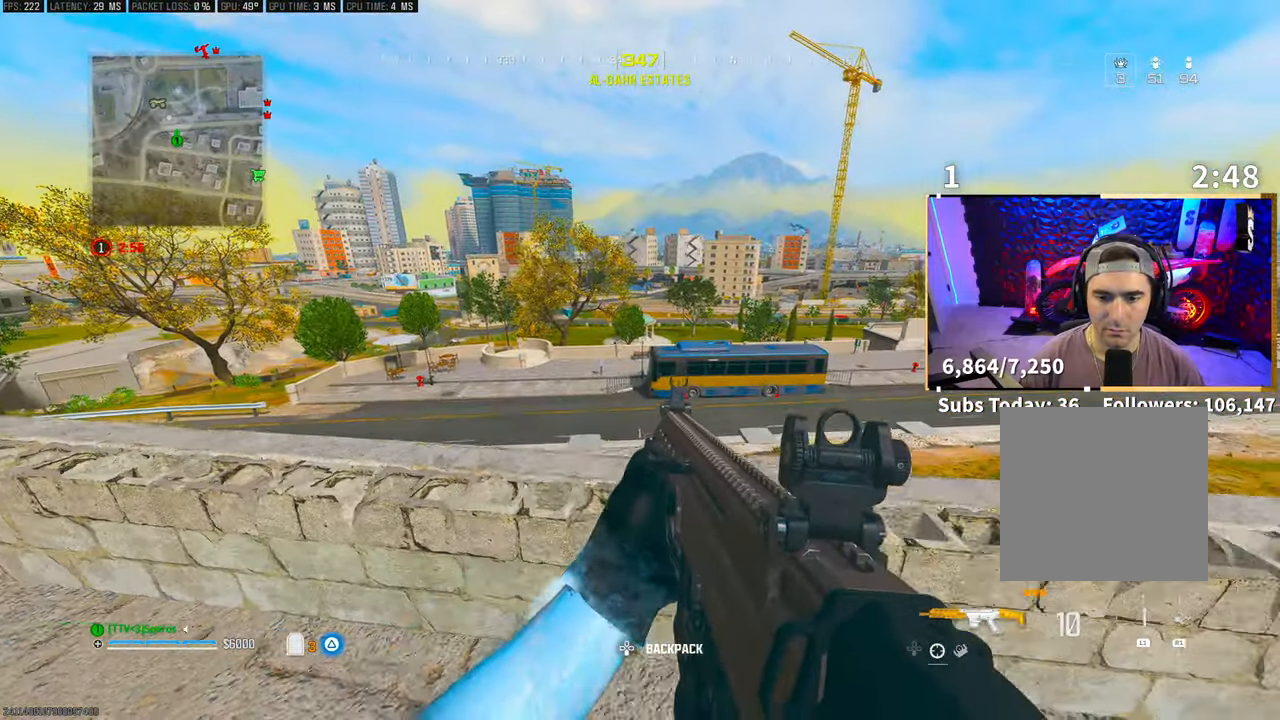
{"dt_ms": 500, "buttons": [], "left_stick": "center", "right_stick": "center", "events": [[50, "left_stick", "center"], [100, "L2", "down"], [133, "left_stick", "up-left"], [233, "L2", "up"], [300, "left_stick", "center"]]}
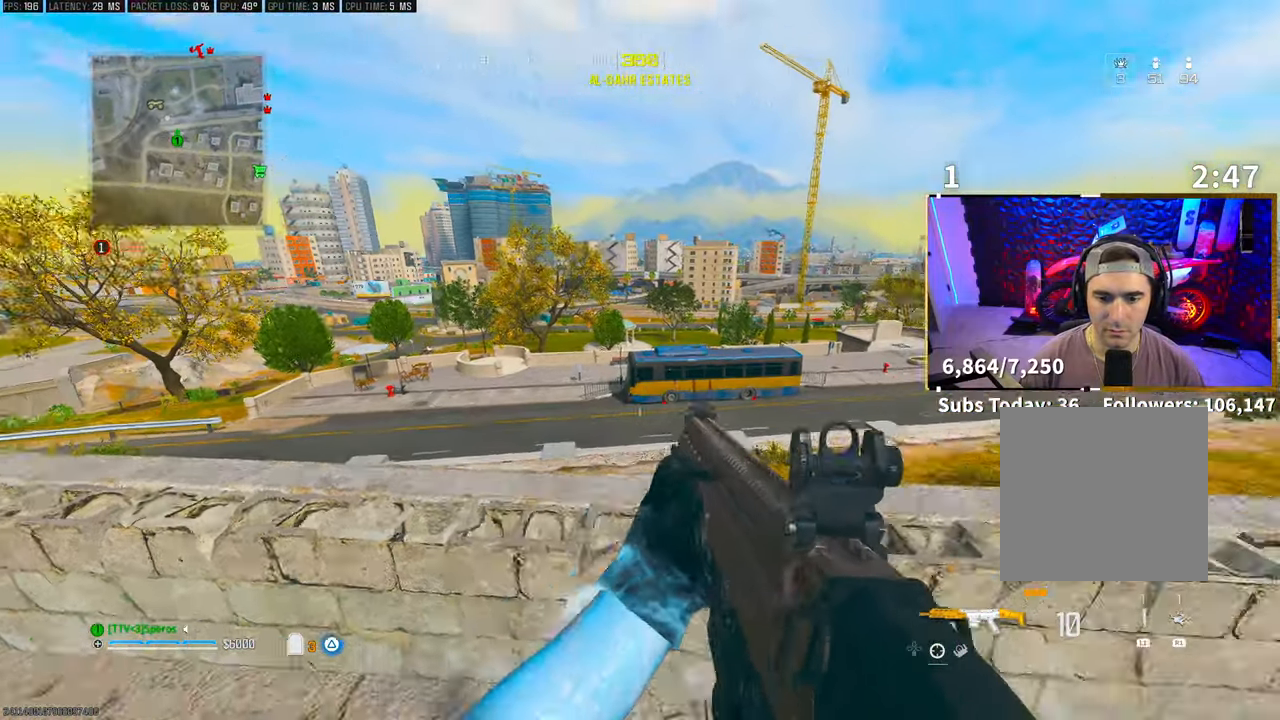
{"dt_ms": 500, "buttons": [], "left_stick": "left", "right_stick": "center", "events": [[33, "left_stick", "up-right"], [100, "left_stick", "center"], [183, "right_stick", "left"], [233, "left_stick", "left"], [450, "right_stick", "center"]]}
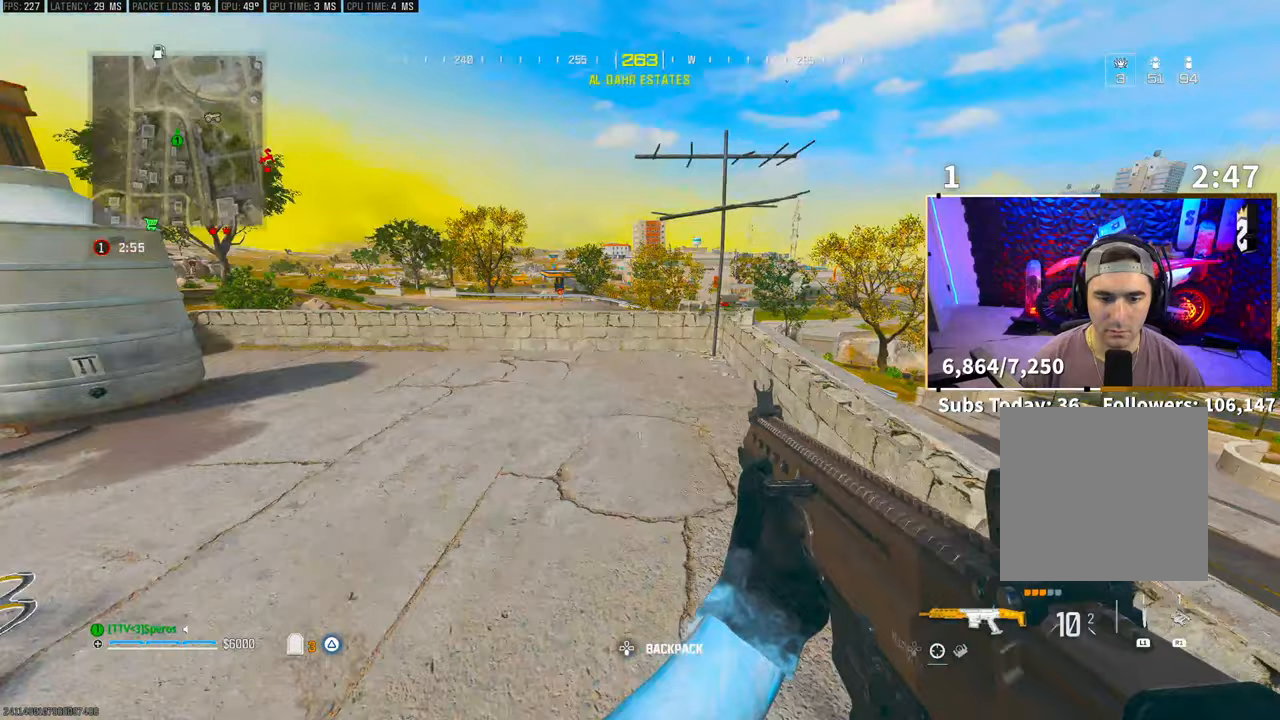
{"dt_ms": 500, "buttons": [], "left_stick": "left", "right_stick": "left", "events": [[100, "CROSS", "down"], [150, "left_stick", "center"], [200, "CROSS", "up"], [200, "left_stick", "down-right"], [400, "right_stick", "left"], [450, "left_stick", "left"]]}
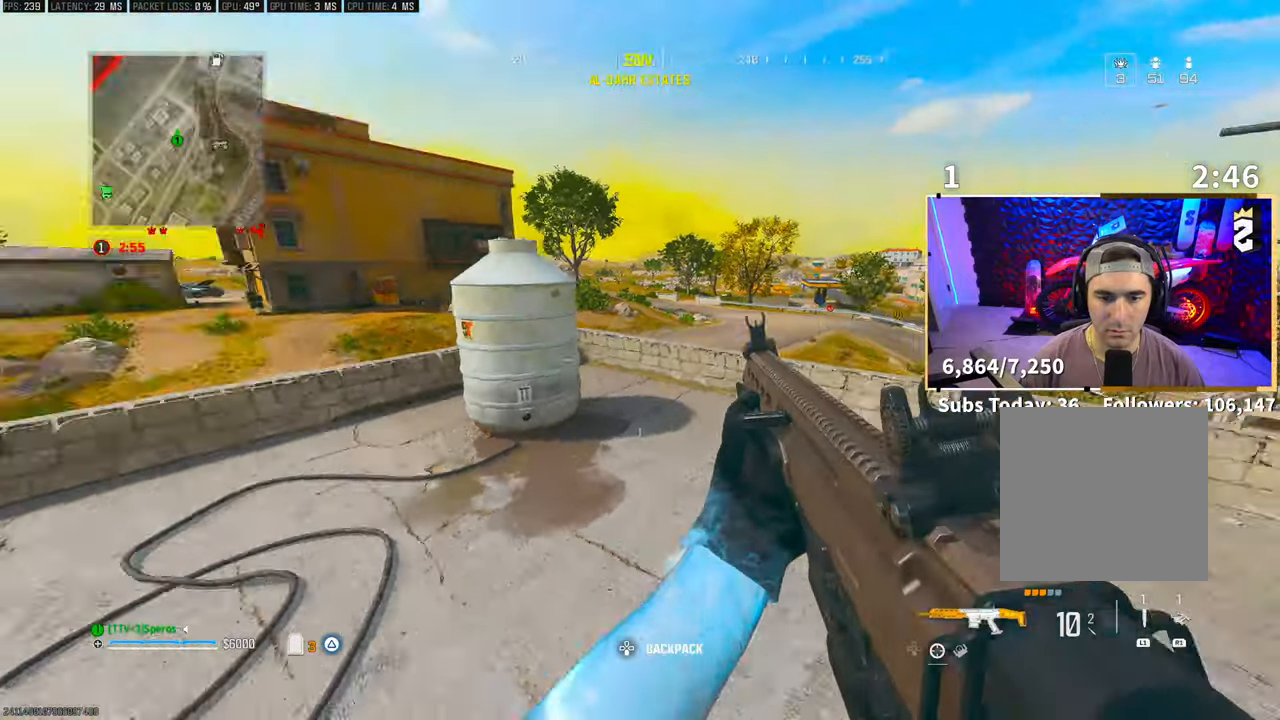
{"dt_ms": 500, "buttons": [], "left_stick": "left", "right_stick": "center", "events": [[100, "right_stick", "center"]]}
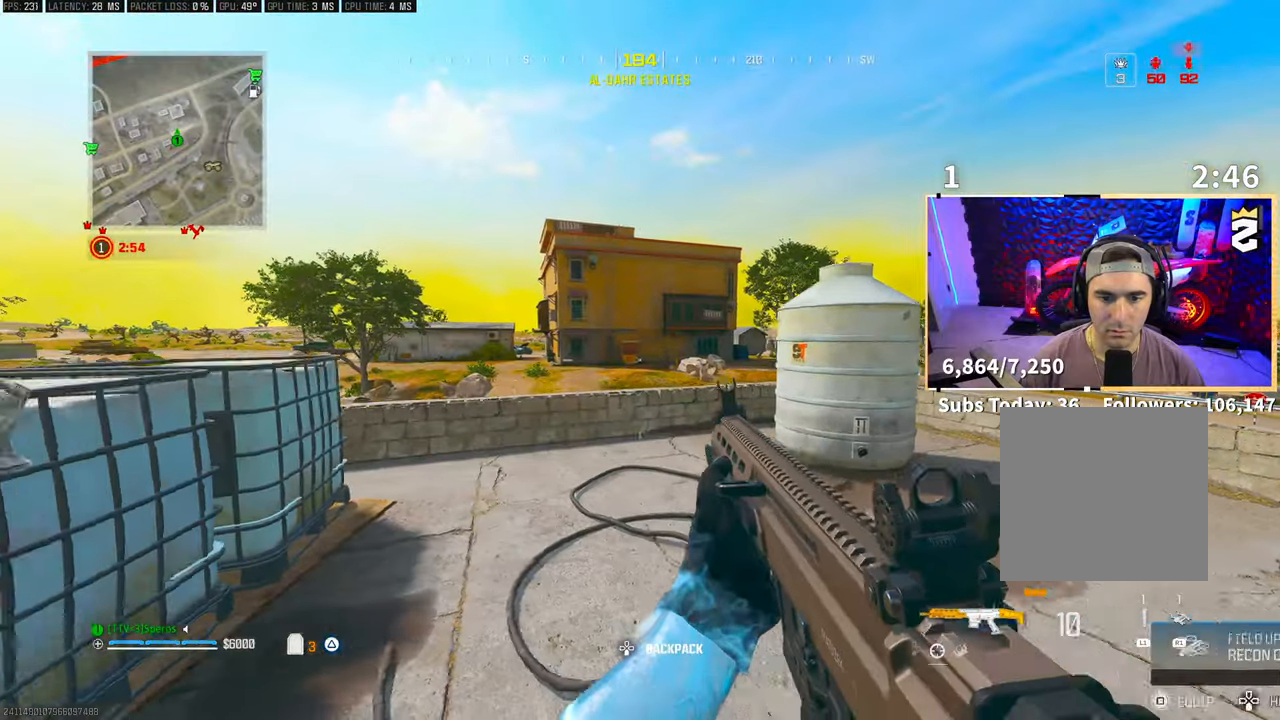
{"dt_ms": 500, "buttons": [], "left_stick": "center", "right_stick": "left", "events": [[100, "left_stick", "center"], [250, "left_stick", "right"], [350, "right_stick", "left"], [500, "left_stick", "center"]]}
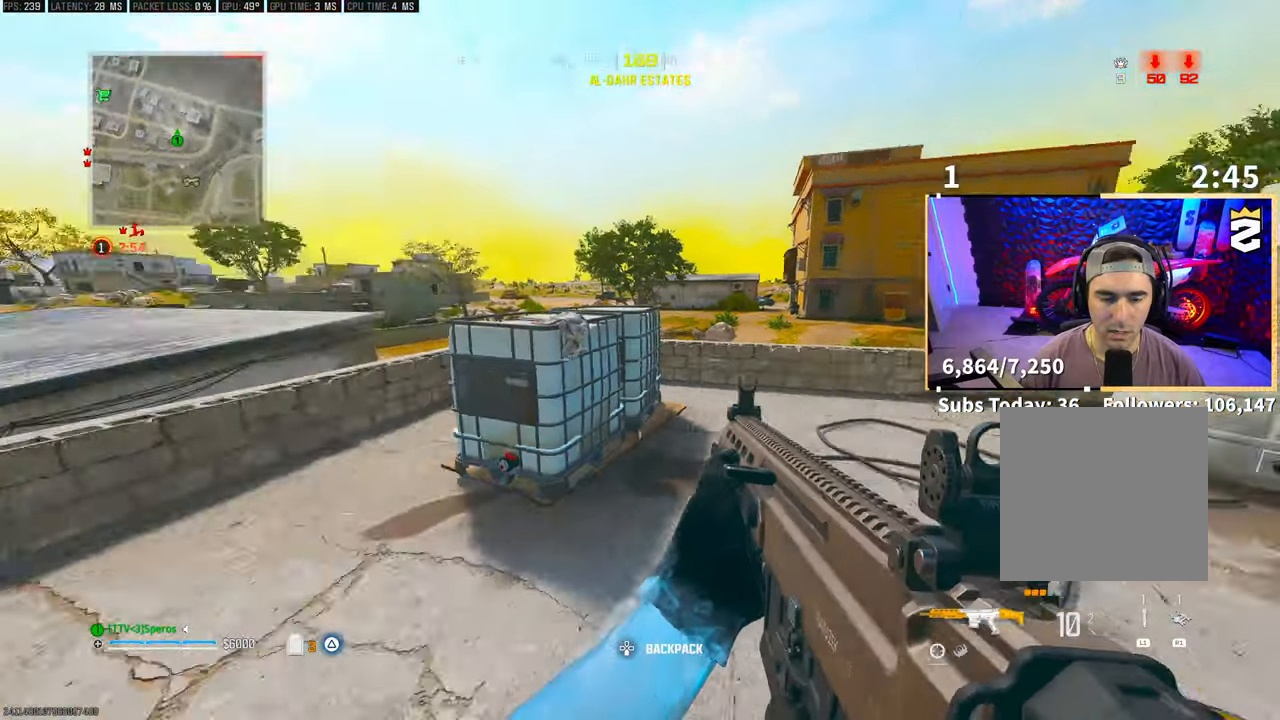
{"dt_ms": 500, "buttons": [], "left_stick": "up-left", "right_stick": "center"}
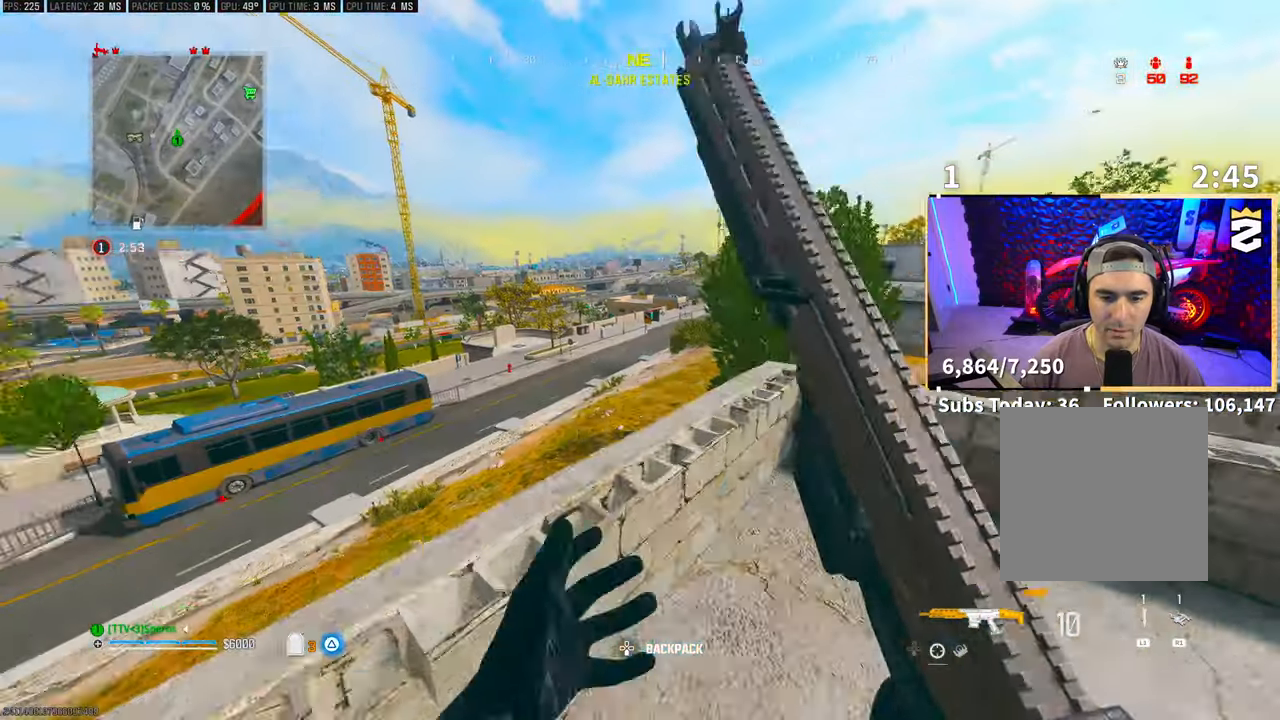
{"dt_ms": 500, "buttons": ["L2"], "left_stick": "right", "right_stick": "center", "events": [[100, "left_stick", "right"], [500, "L2", "down"]]}
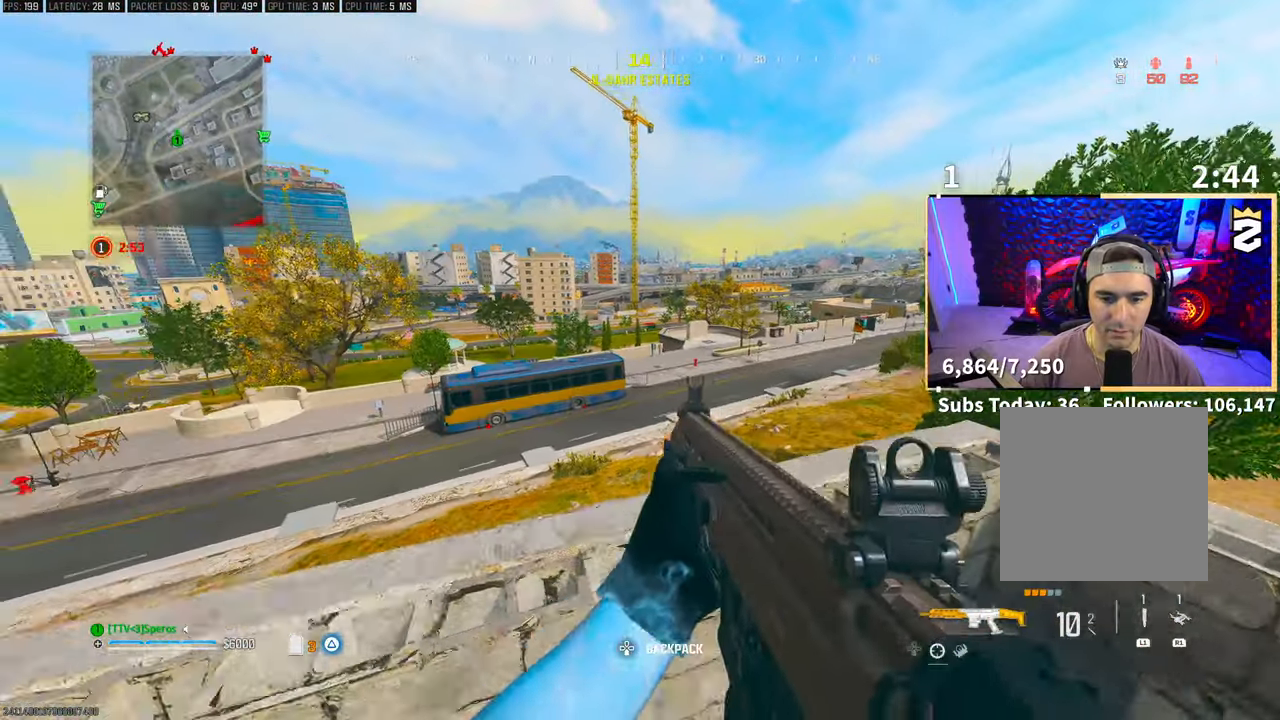
{"dt_ms": 500, "buttons": ["L2"], "left_stick": "center", "right_stick": "center", "events": [[450, "left_stick", "center"]]}
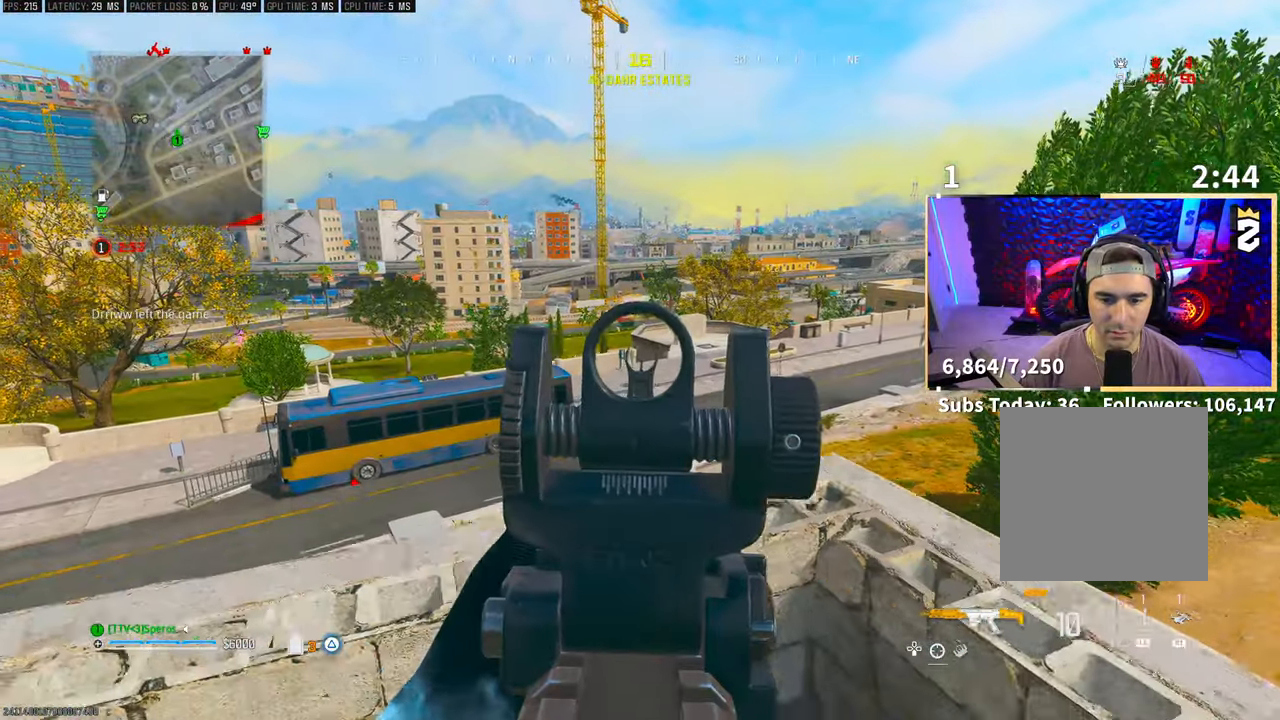
{"dt_ms": 500, "buttons": ["L2"], "left_stick": "center", "right_stick": "center", "events": []}
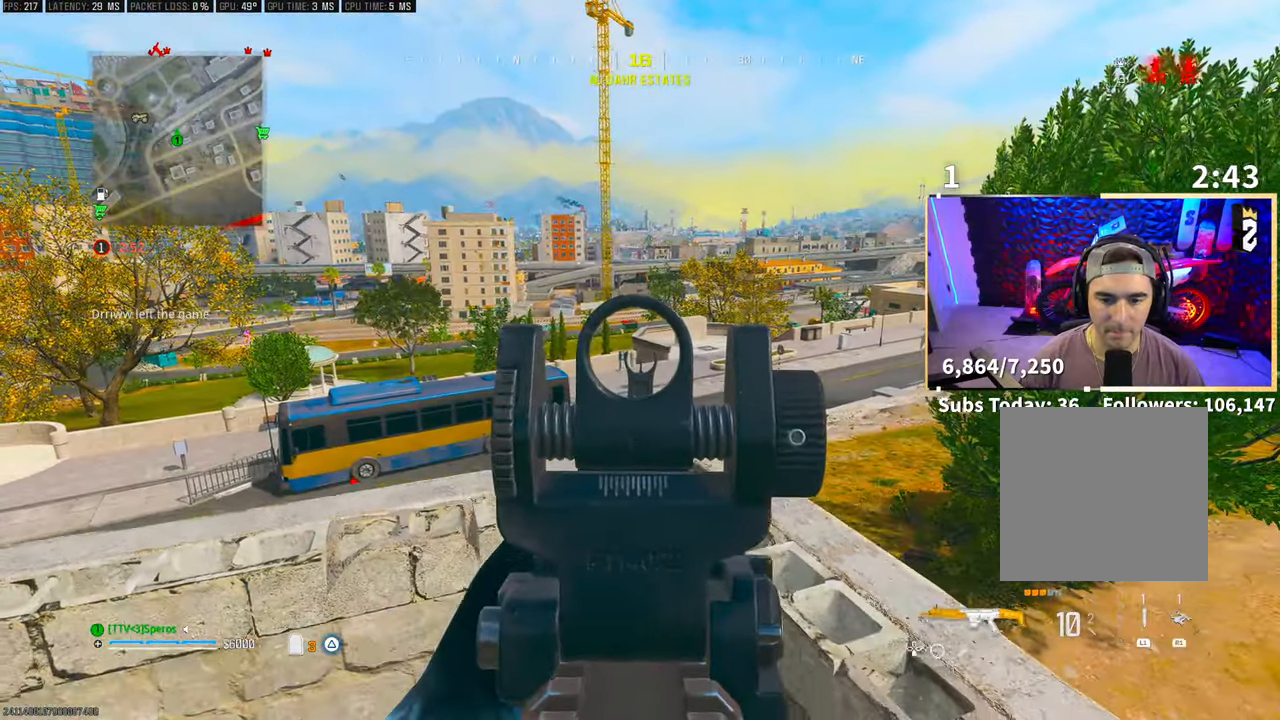
{"dt_ms": 500, "buttons": ["L2"], "left_stick": "center", "right_stick": "center", "events": []}
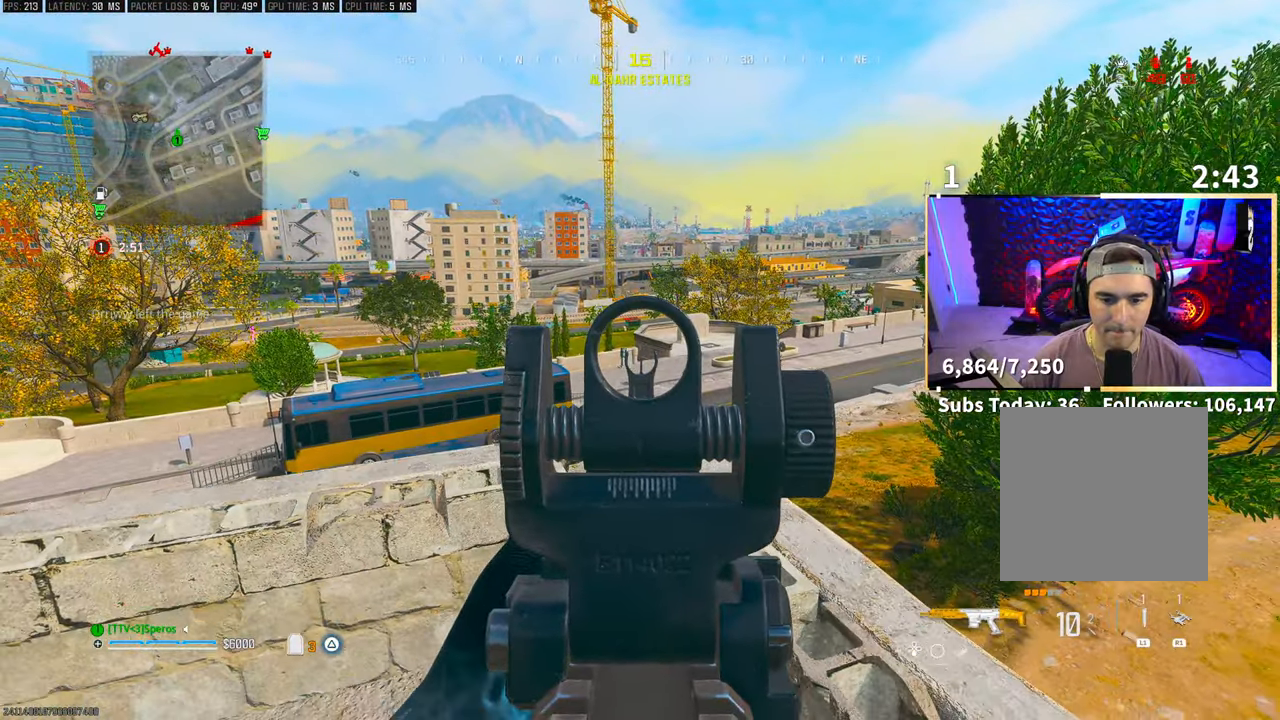
{"dt_ms": 500, "buttons": ["L2"], "left_stick": "up-left", "right_stick": "center", "events": [[300, "R3", "down"], [383, "left_stick", "up-left"], [433, "R3", "up"]]}
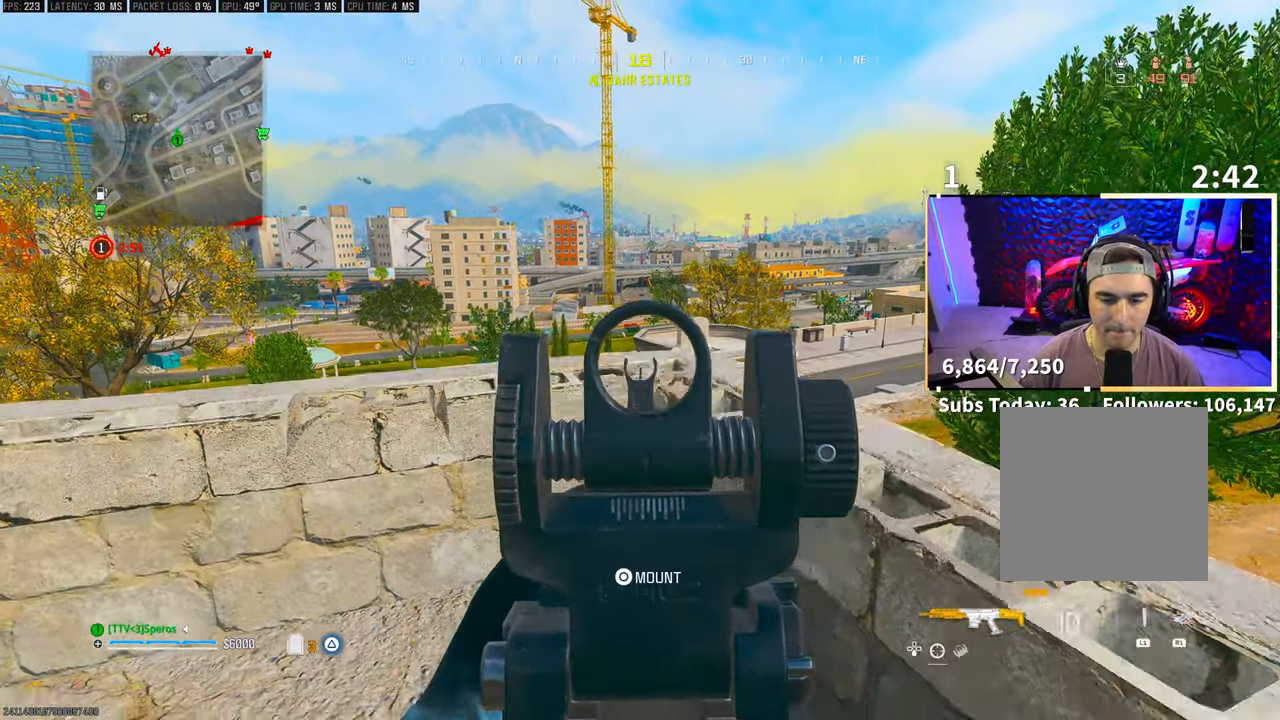
{"dt_ms": 500, "buttons": ["L2"], "left_stick": "center", "right_stick": "center", "events": [[150, "left_stick", "up"], [500, "left_stick", "center"]]}
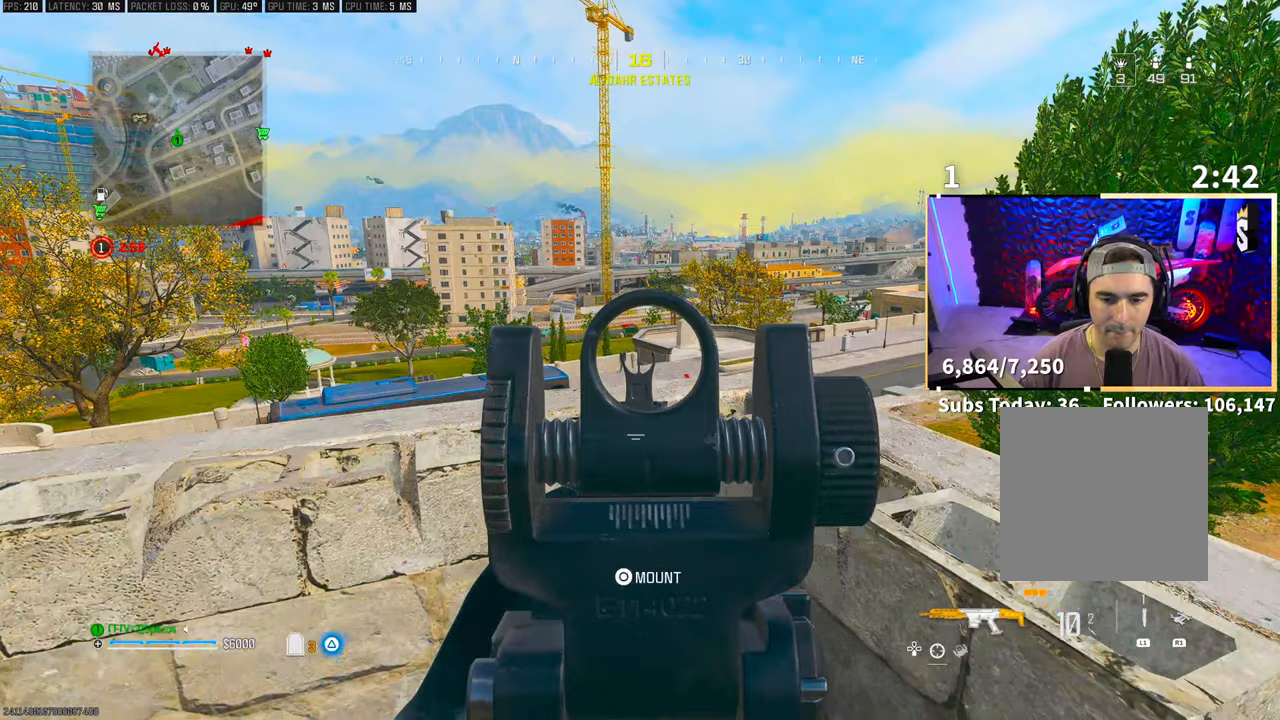
{"dt_ms": 500, "buttons": ["L2"], "left_stick": "center", "right_stick": "center", "events": []}
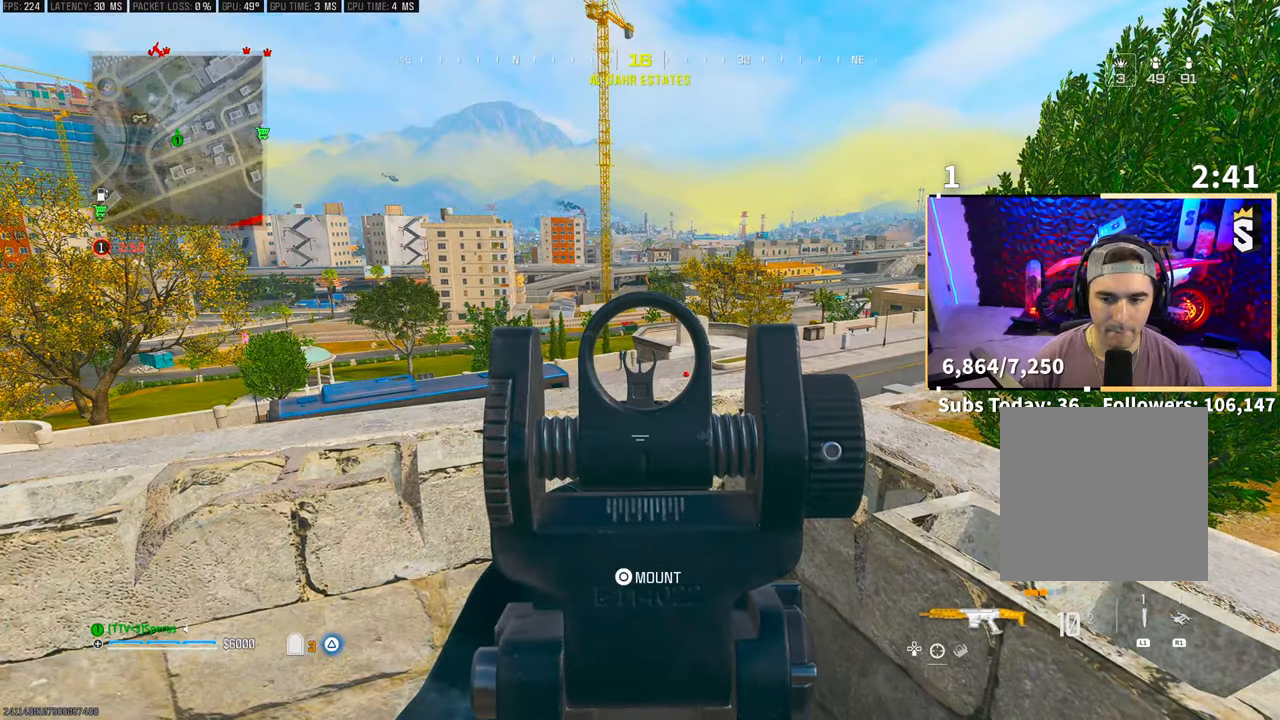
{"dt_ms": 500, "buttons": ["L2"], "left_stick": "center", "right_stick": "center", "events": [[83, "right_stick", "right"], [283, "right_stick", "center"]]}